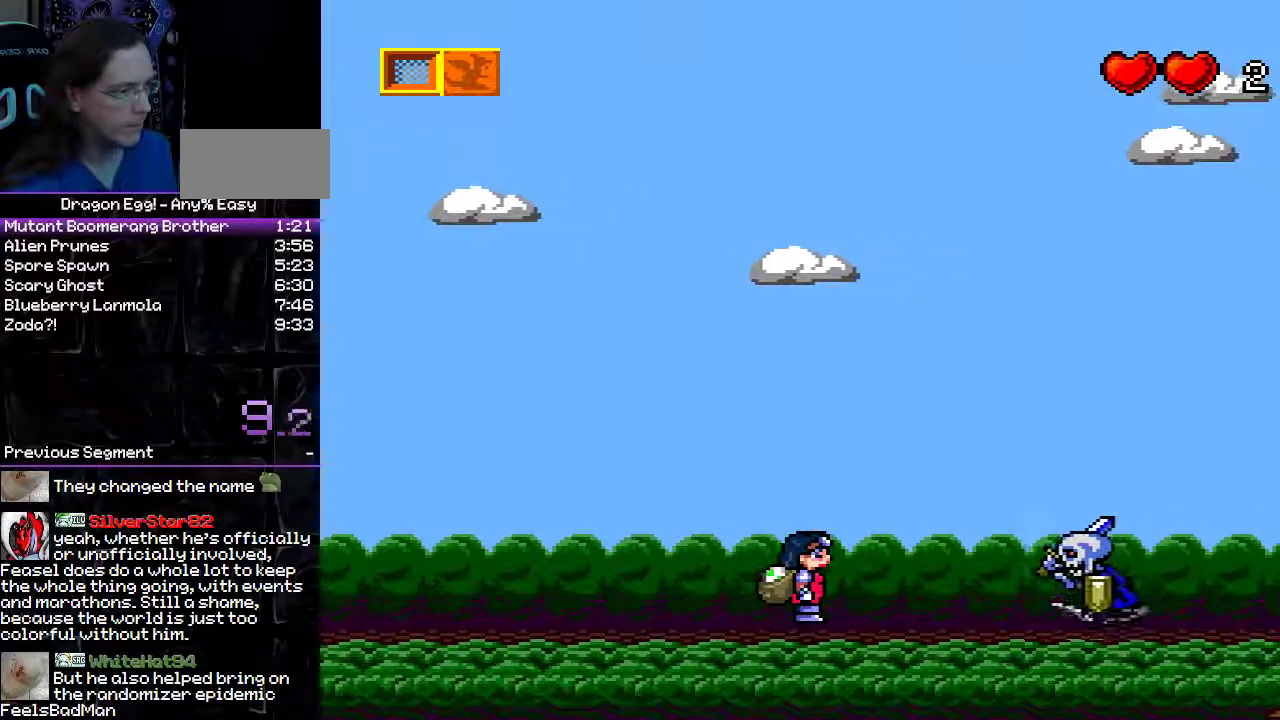
Gameplay with a controller (Nintendo layout); each line is a JSON object with the inputs held at the frame after it. "events" lists button and stick changes between this image and that frame as [ms after this image, input, new state], when the widget could be followed in between. Not read: L3 R3.
{"buttons": [], "events": [[100, "DPAD_RIGHT", "down"], [167, "DPAD_RIGHT", "up"]]}
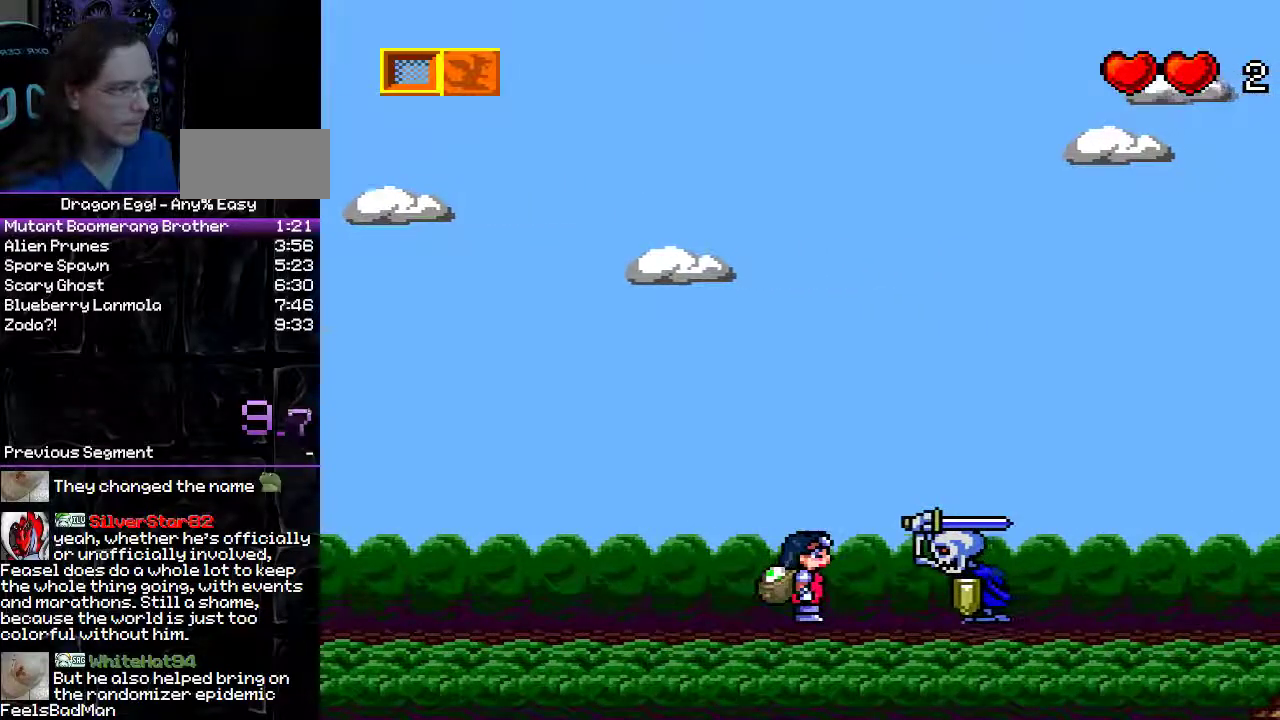
{"buttons": [], "events": [[200, "B", "down"], [200, "DPAD_RIGHT", "down"], [467, "B", "up"], [467, "DPAD_RIGHT", "up"]]}
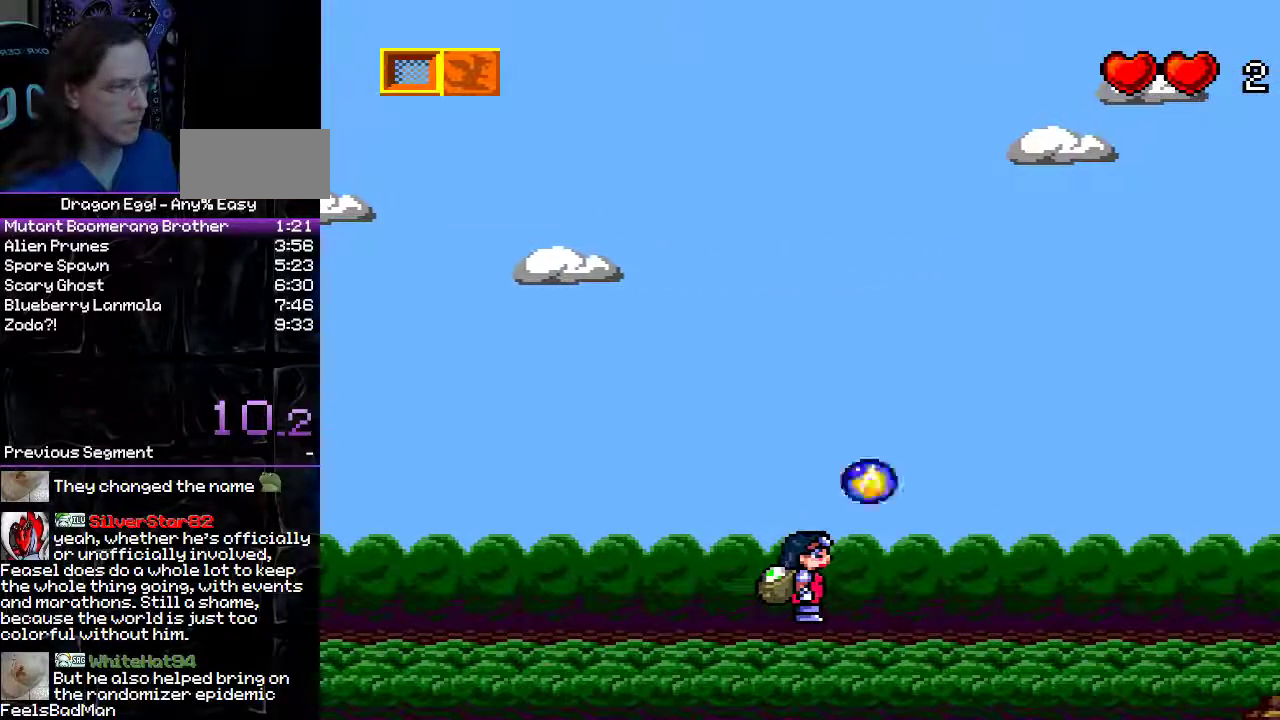
{"buttons": ["DPAD_RIGHT"], "events": [[100, "DPAD_RIGHT", "down"]]}
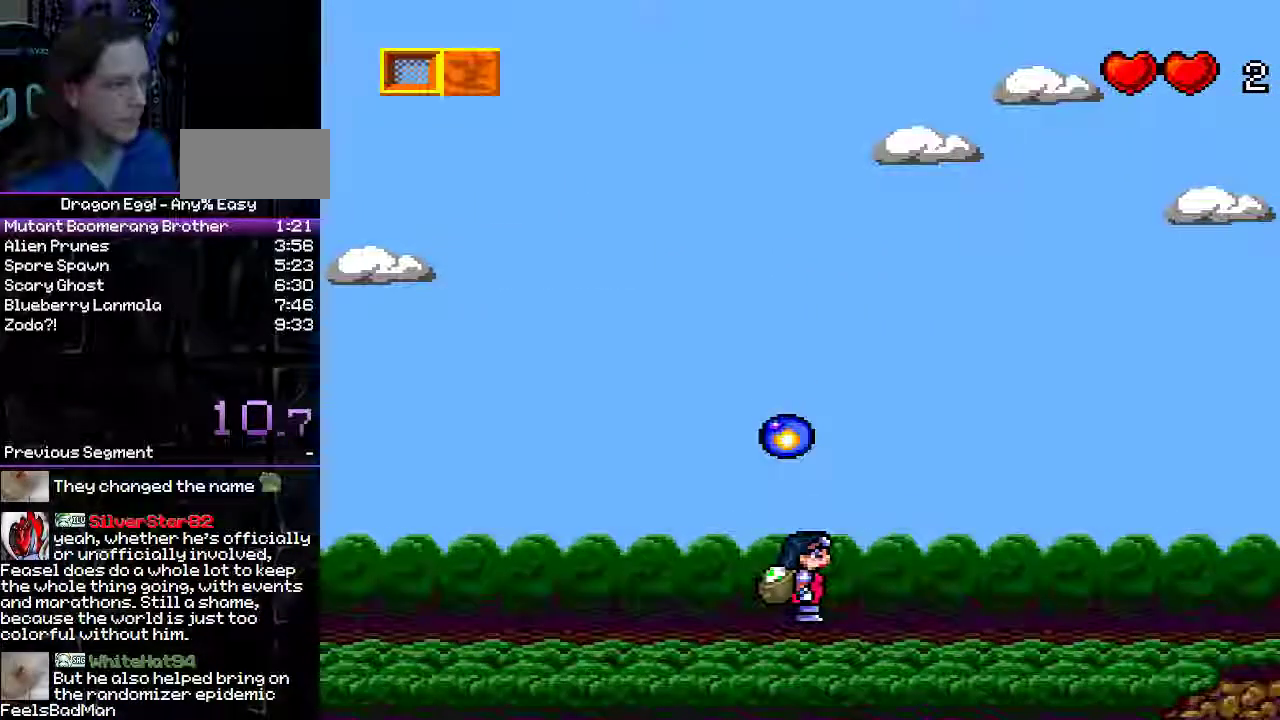
{"buttons": ["DPAD_RIGHT"], "events": []}
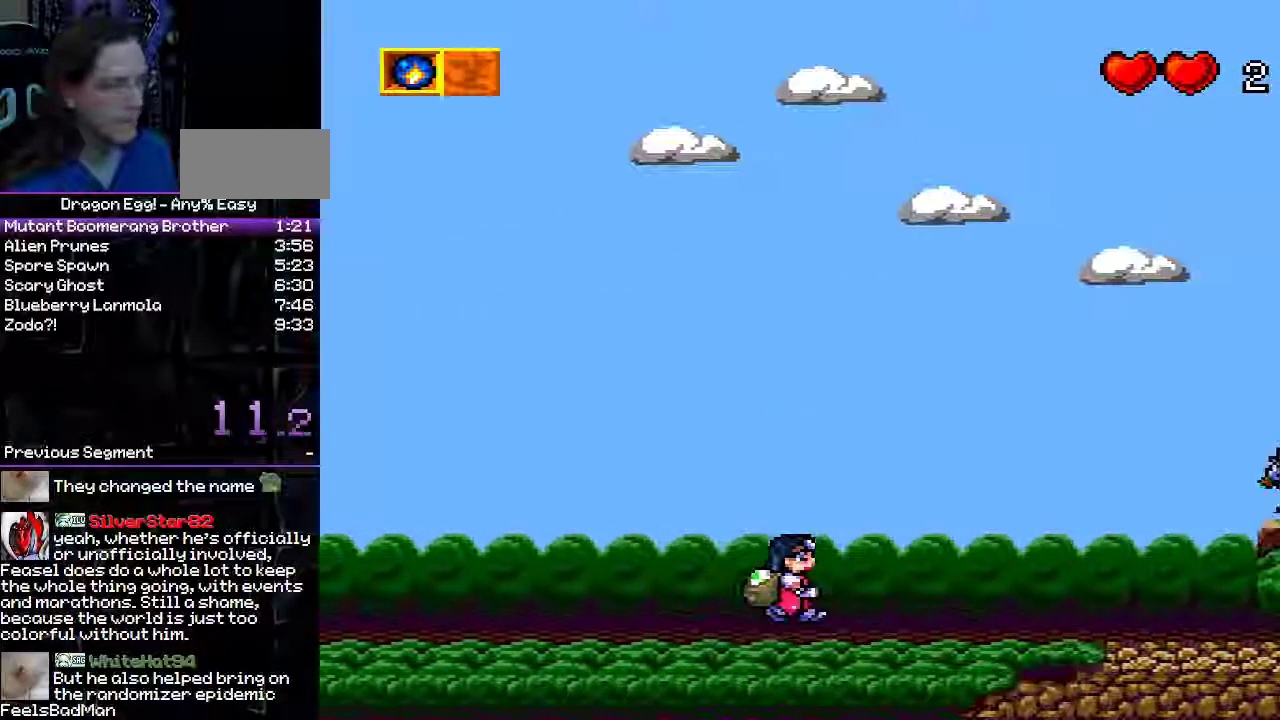
{"buttons": ["DPAD_RIGHT"], "events": []}
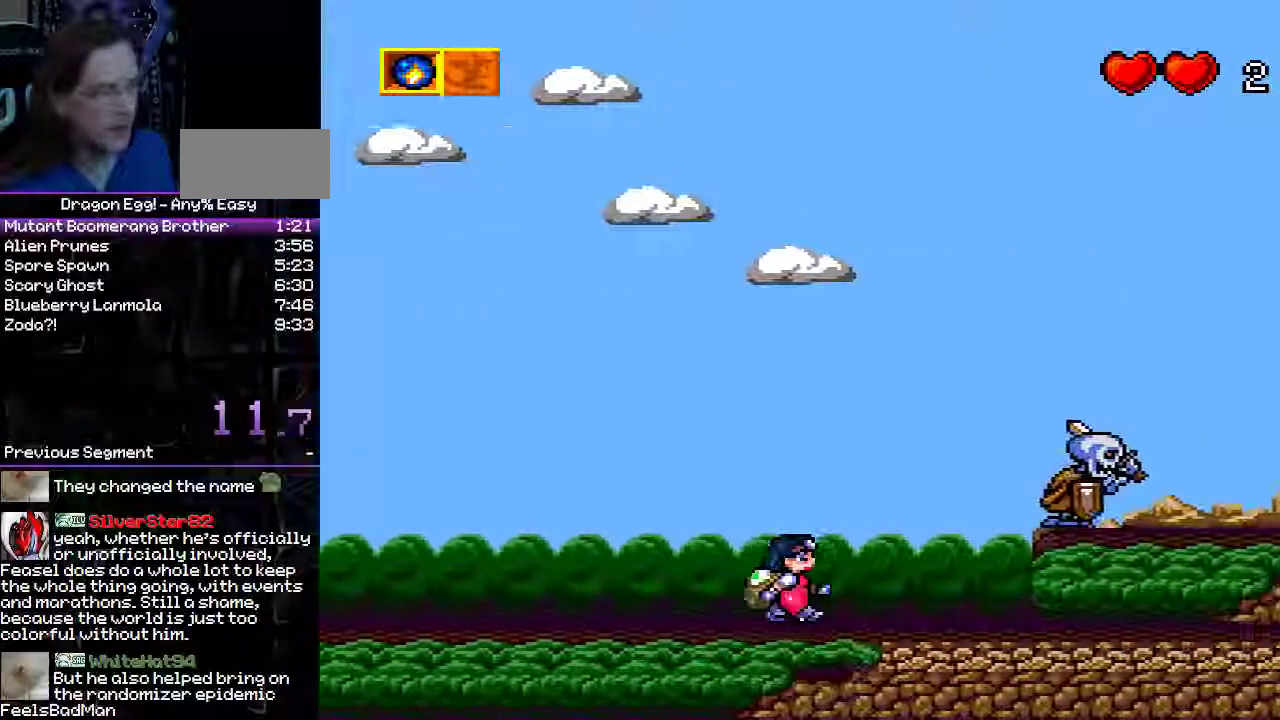
{"buttons": ["DPAD_RIGHT"], "events": []}
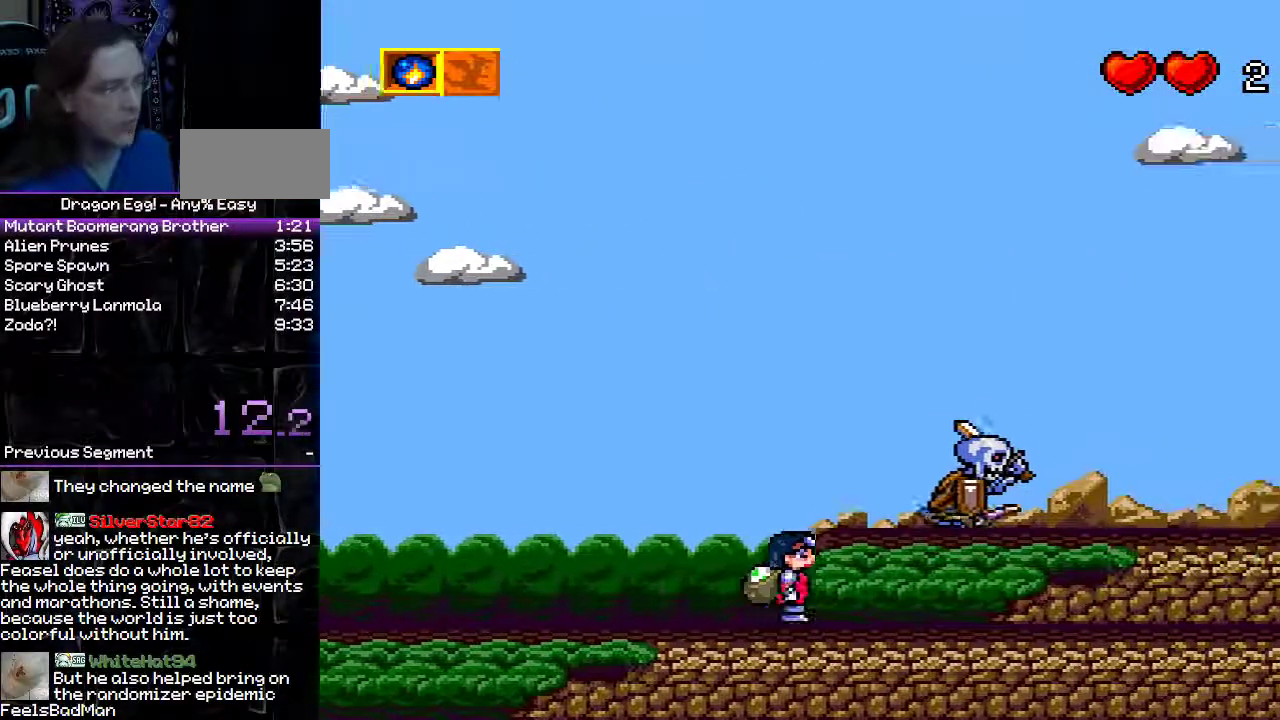
{"buttons": ["DPAD_RIGHT"], "events": []}
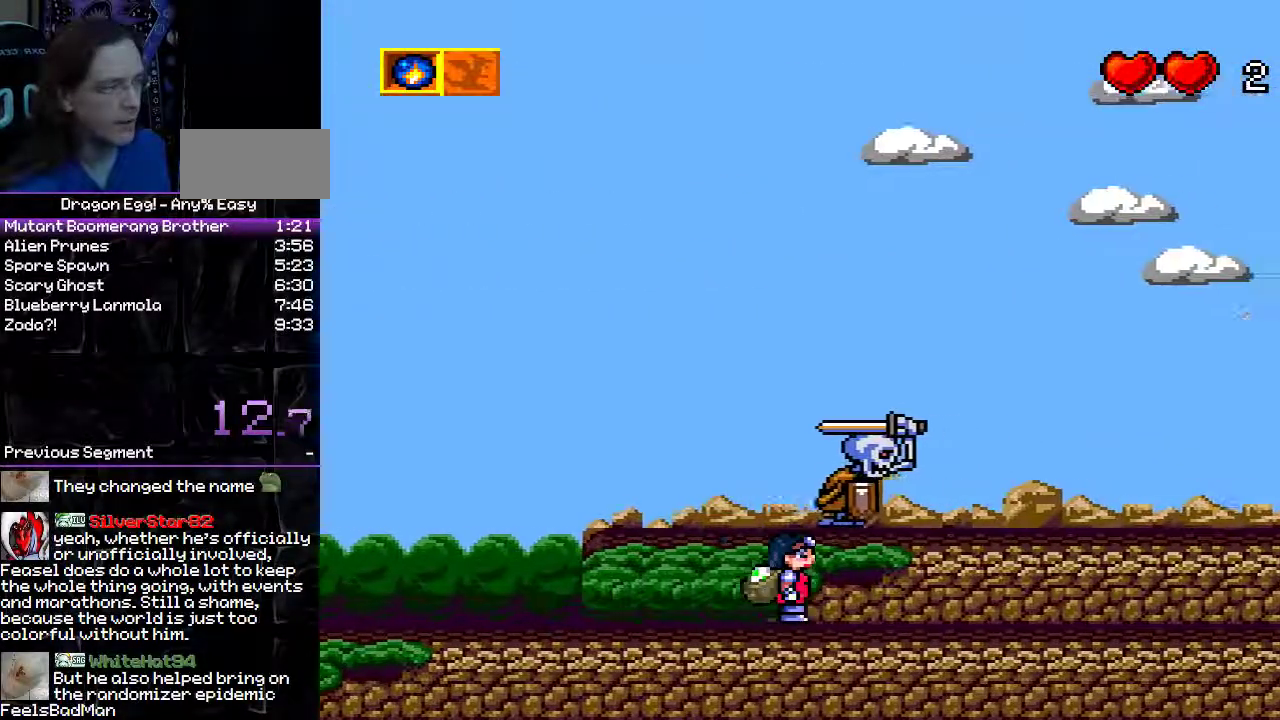
{"buttons": ["DPAD_RIGHT"], "events": []}
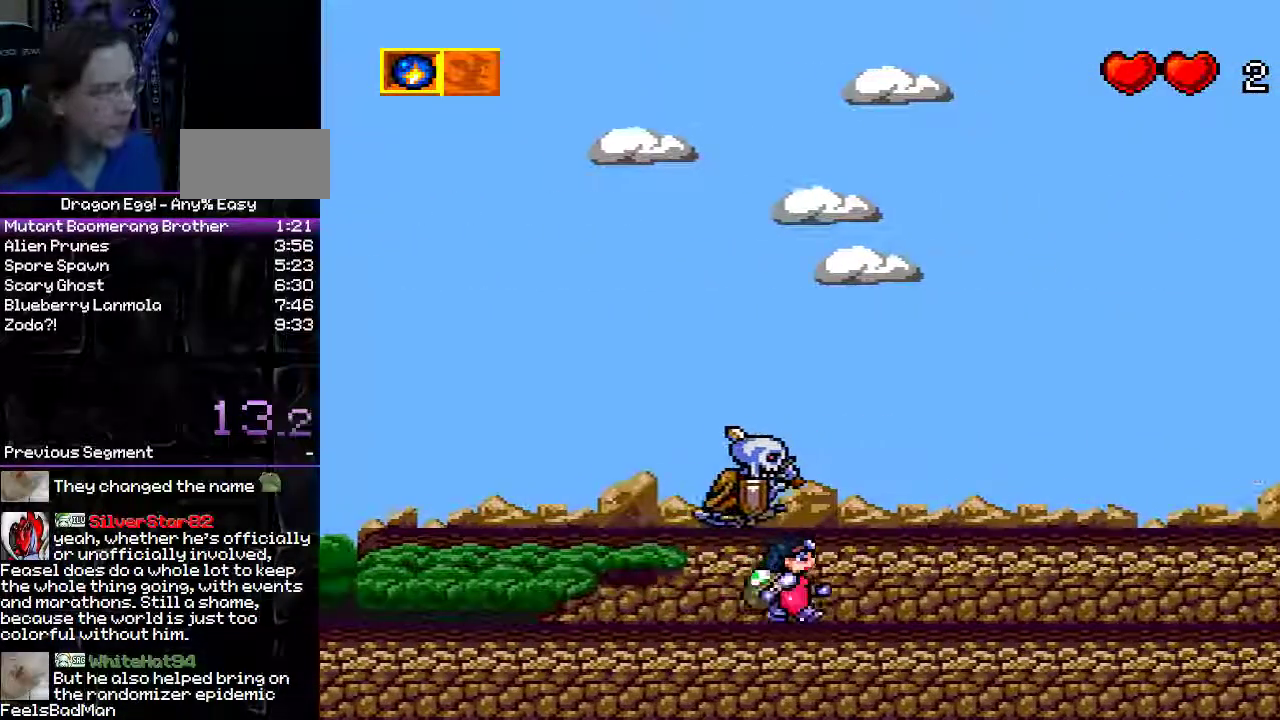
{"buttons": ["DPAD_RIGHT"], "events": []}
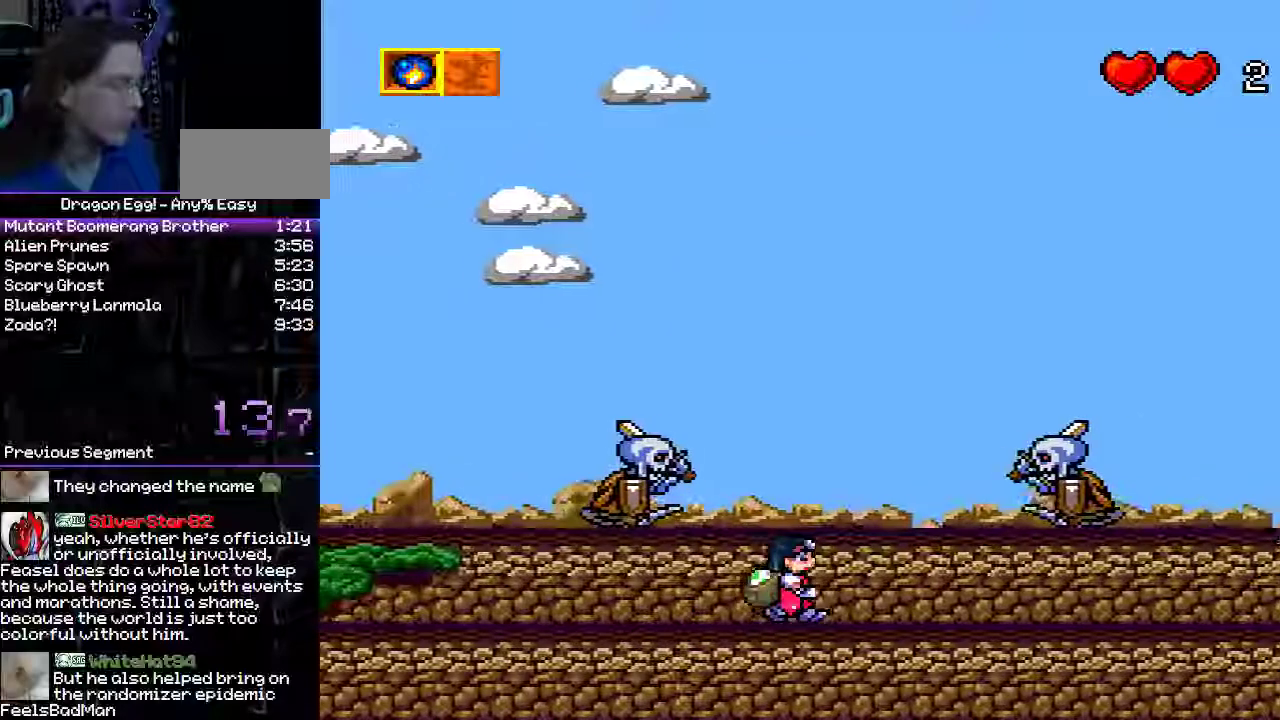
{"buttons": ["DPAD_RIGHT"], "events": []}
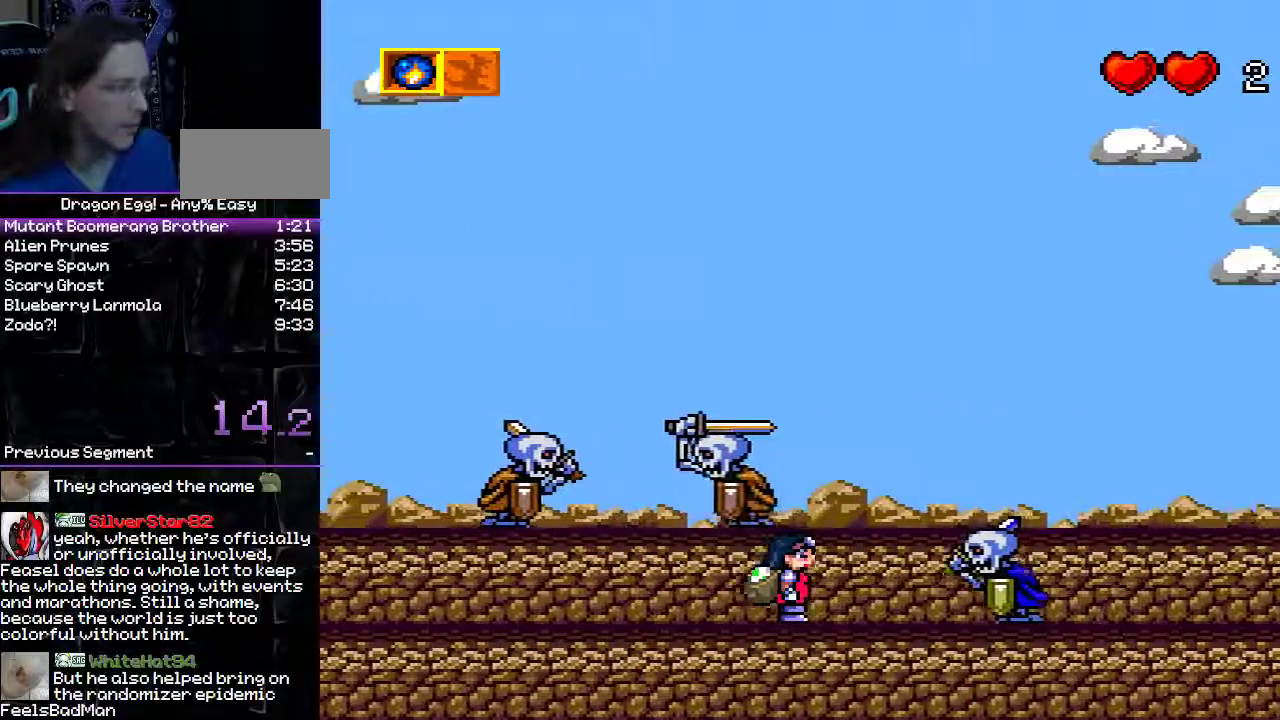
{"buttons": ["A"], "events": [[67, "B", "down"], [167, "B", "up"], [467, "A", "down"], [500, "DPAD_RIGHT", "up"]]}
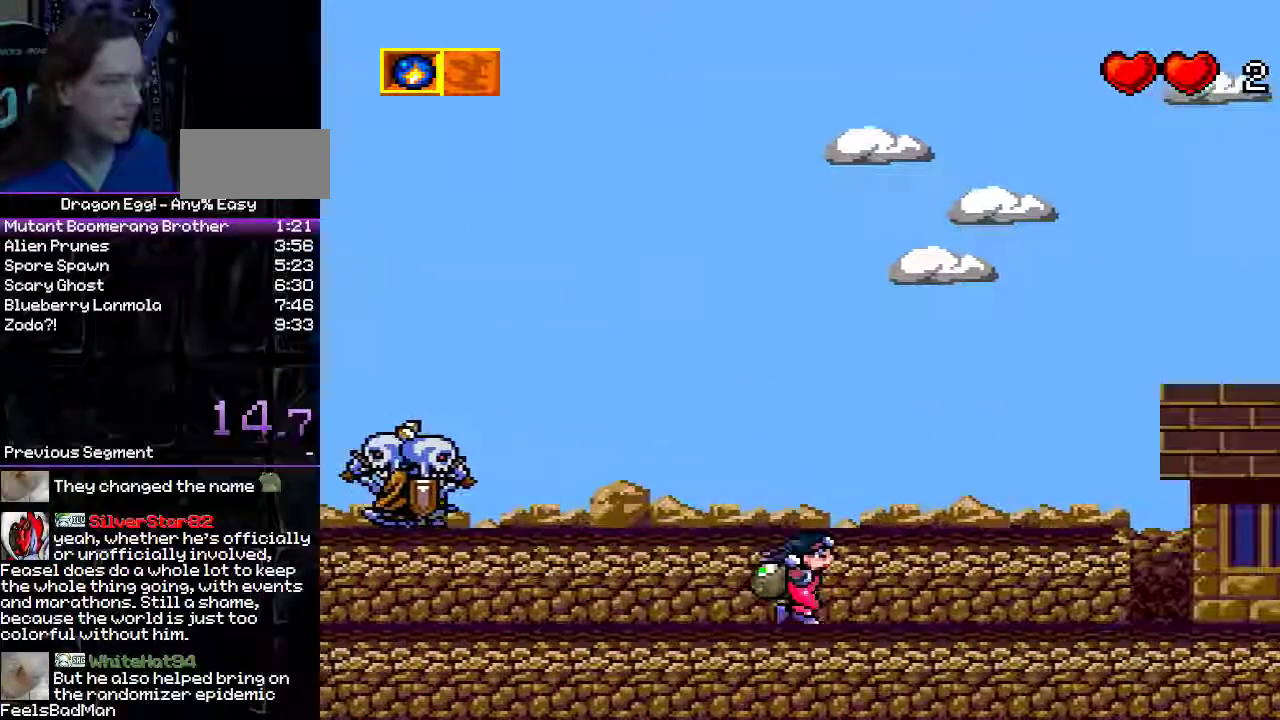
{"buttons": ["A"], "events": [[33, "DPAD_LEFT", "down"], [217, "DPAD_LEFT", "up"]]}
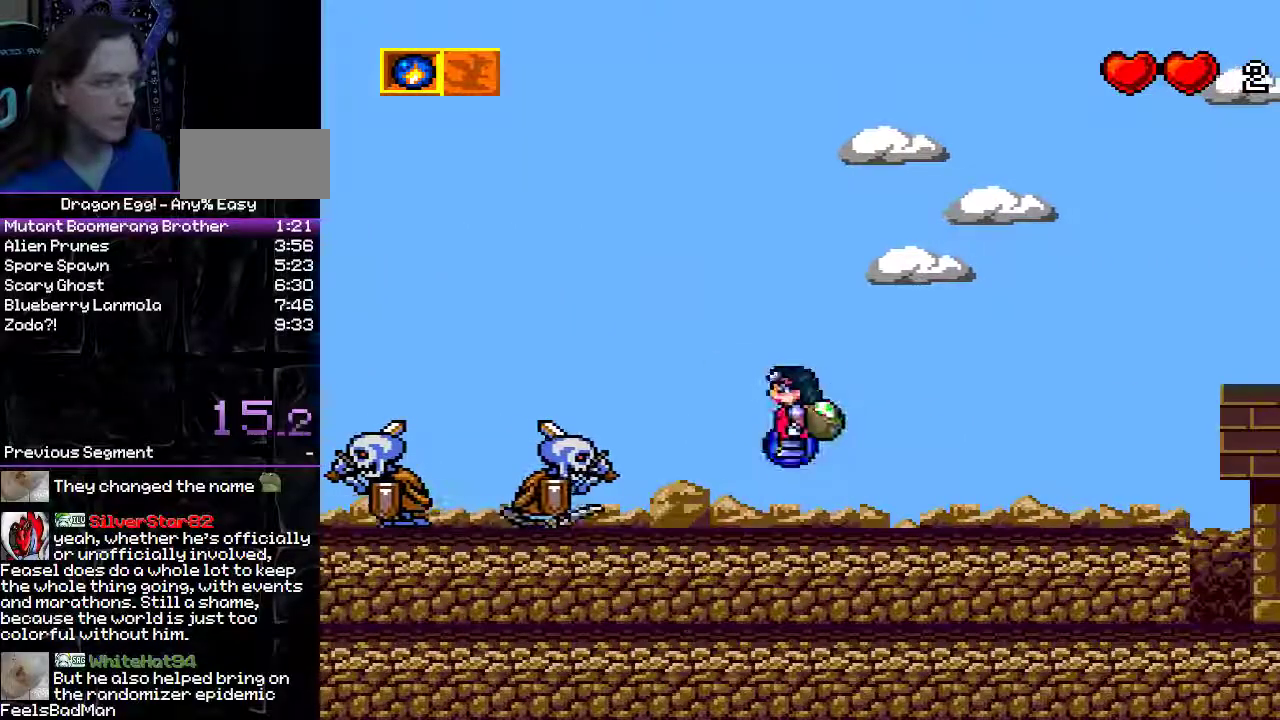
{"buttons": ["B", "DPAD_LEFT"], "events": [[33, "A", "up"], [450, "DPAD_LEFT", "down"], [500, "B", "down"]]}
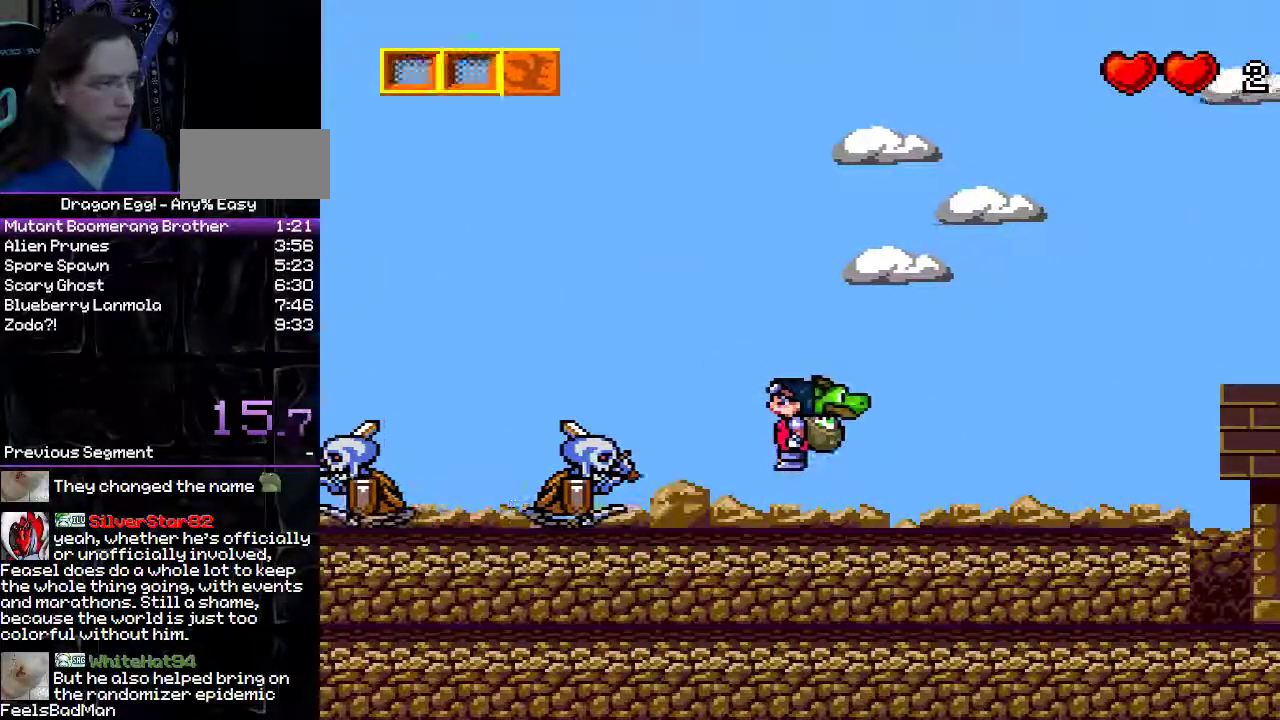
{"buttons": ["DPAD_LEFT"], "events": [[333, "B", "up"]]}
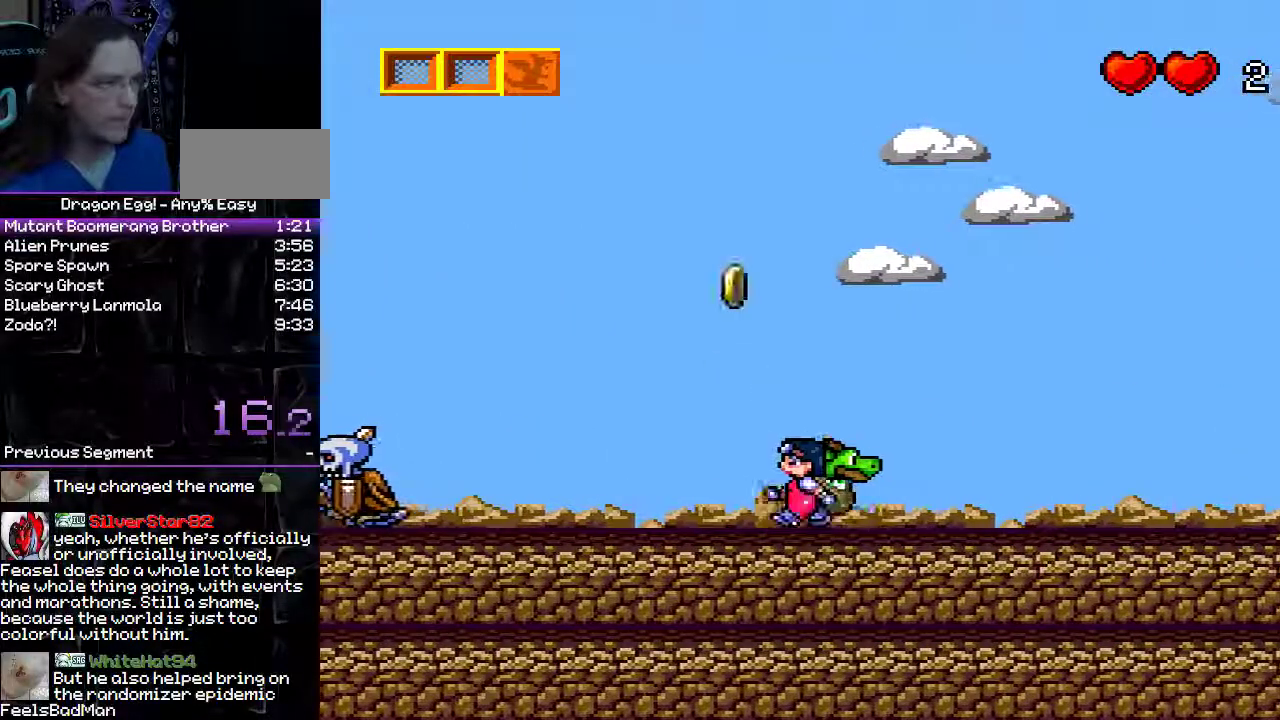
{"buttons": ["A", "DPAD_RIGHT"], "events": [[167, "DPAD_RIGHT", "down"], [183, "DPAD_RIGHT", "up"], [267, "DPAD_RIGHT", "down"], [367, "DPAD_LEFT", "up"], [500, "A", "down"]]}
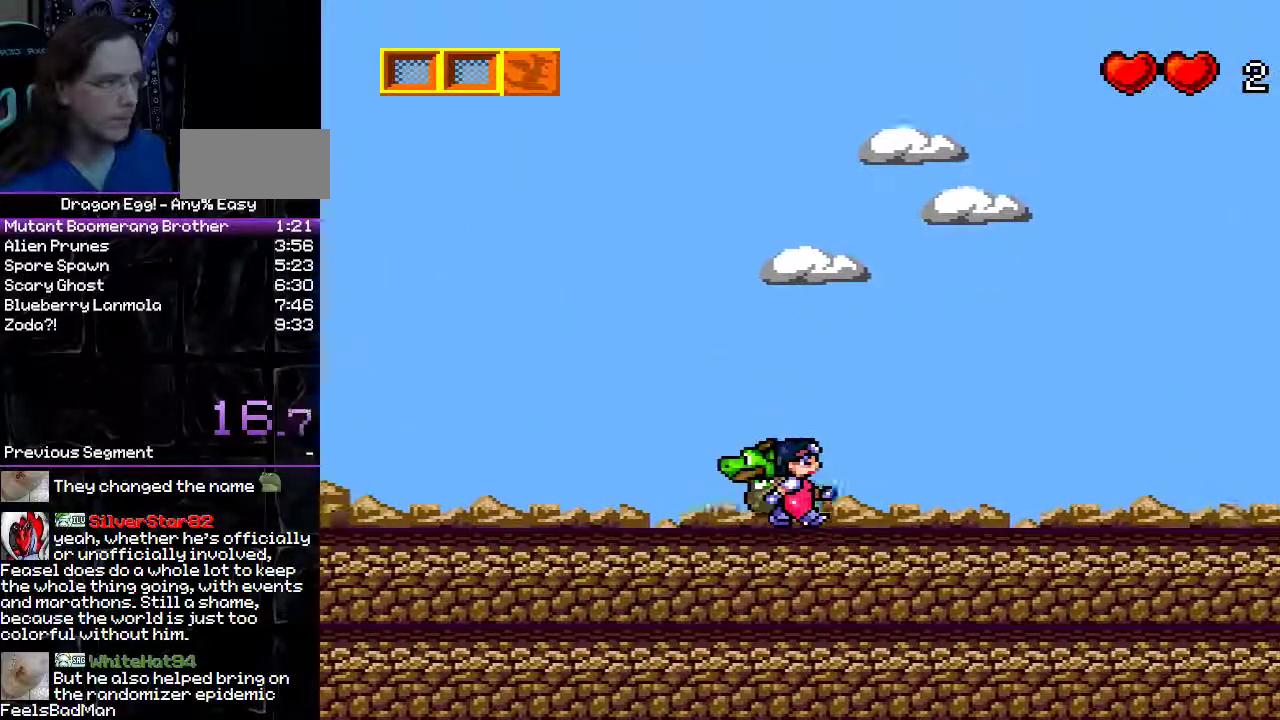
{"buttons": ["DPAD_RIGHT"], "events": [[217, "B", "down"], [500, "A", "up"], [500, "B", "up"]]}
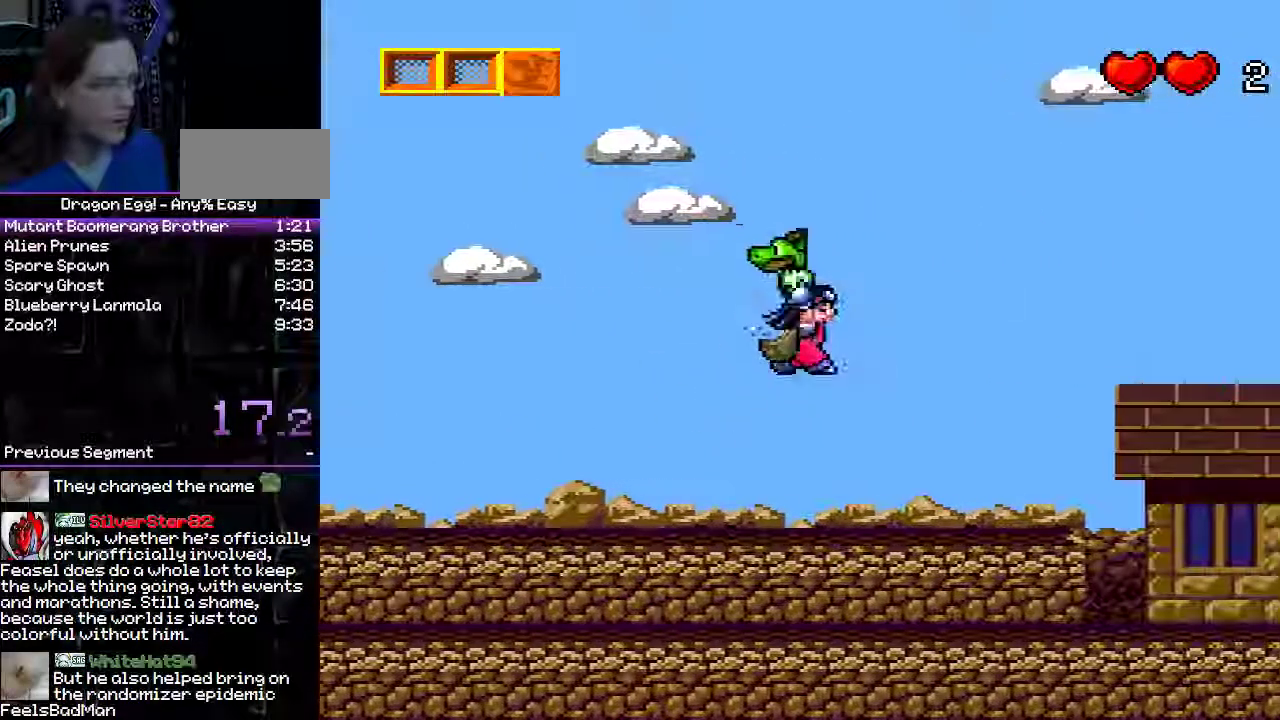
{"buttons": ["DPAD_RIGHT"], "events": []}
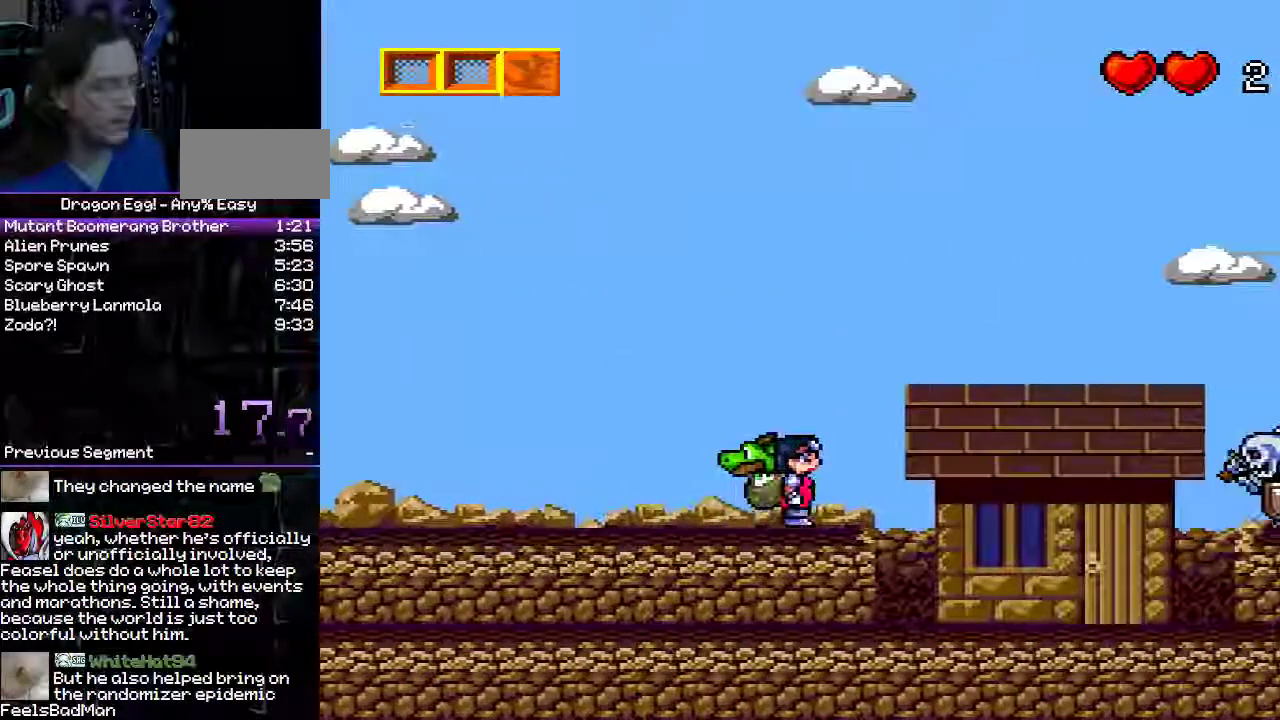
{"buttons": ["DPAD_RIGHT"], "events": []}
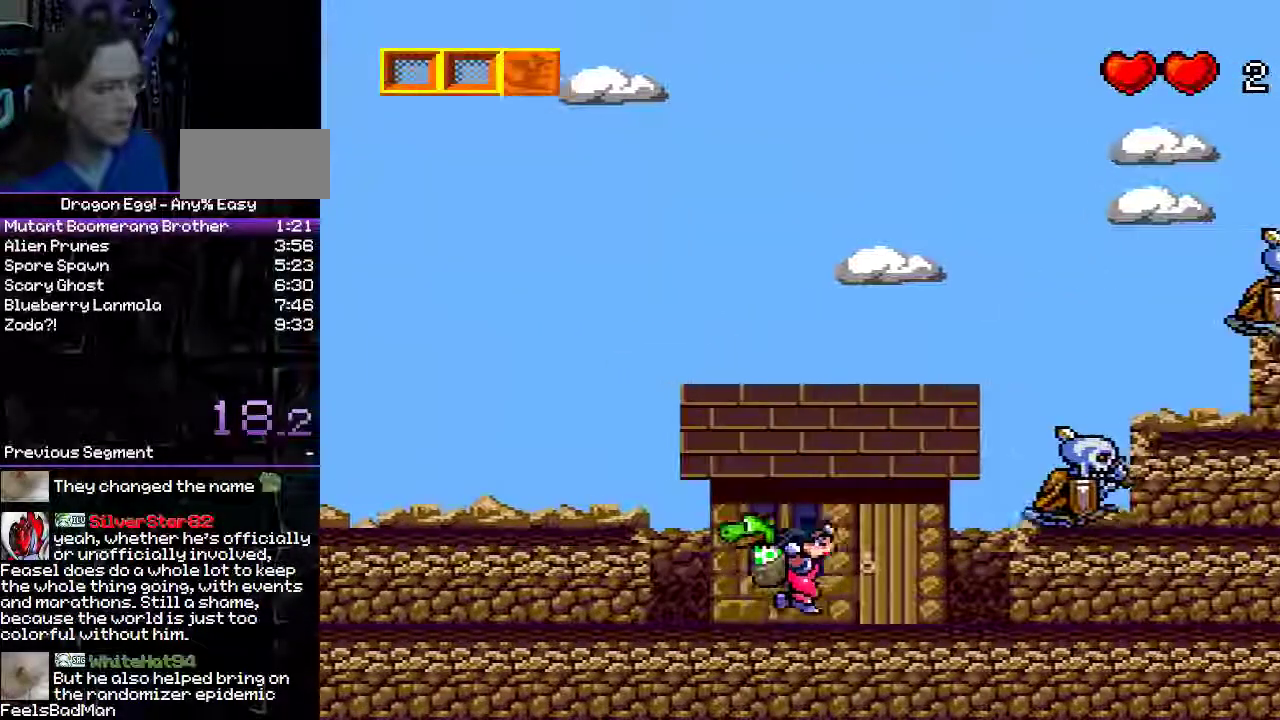
{"buttons": [], "events": [[233, "DPAD_RIGHT", "up"], [267, "DPAD_UP", "down"], [350, "DPAD_UP", "up"]]}
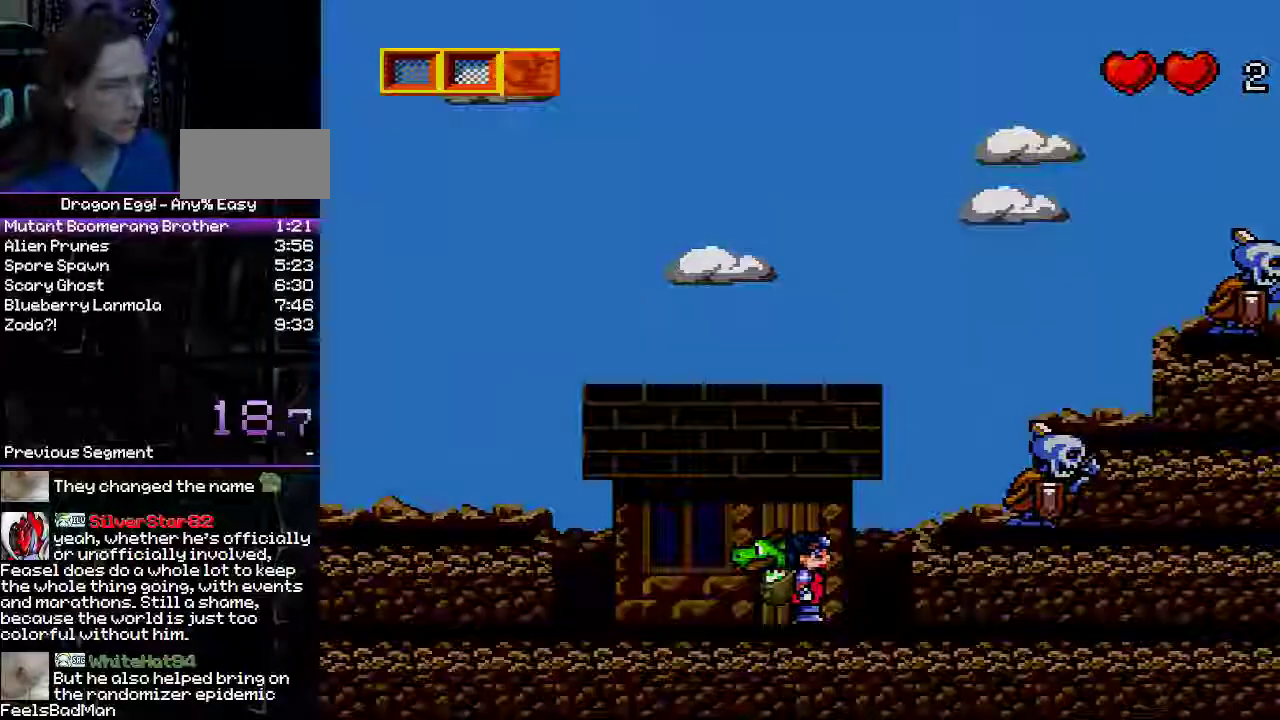
{"buttons": [], "events": []}
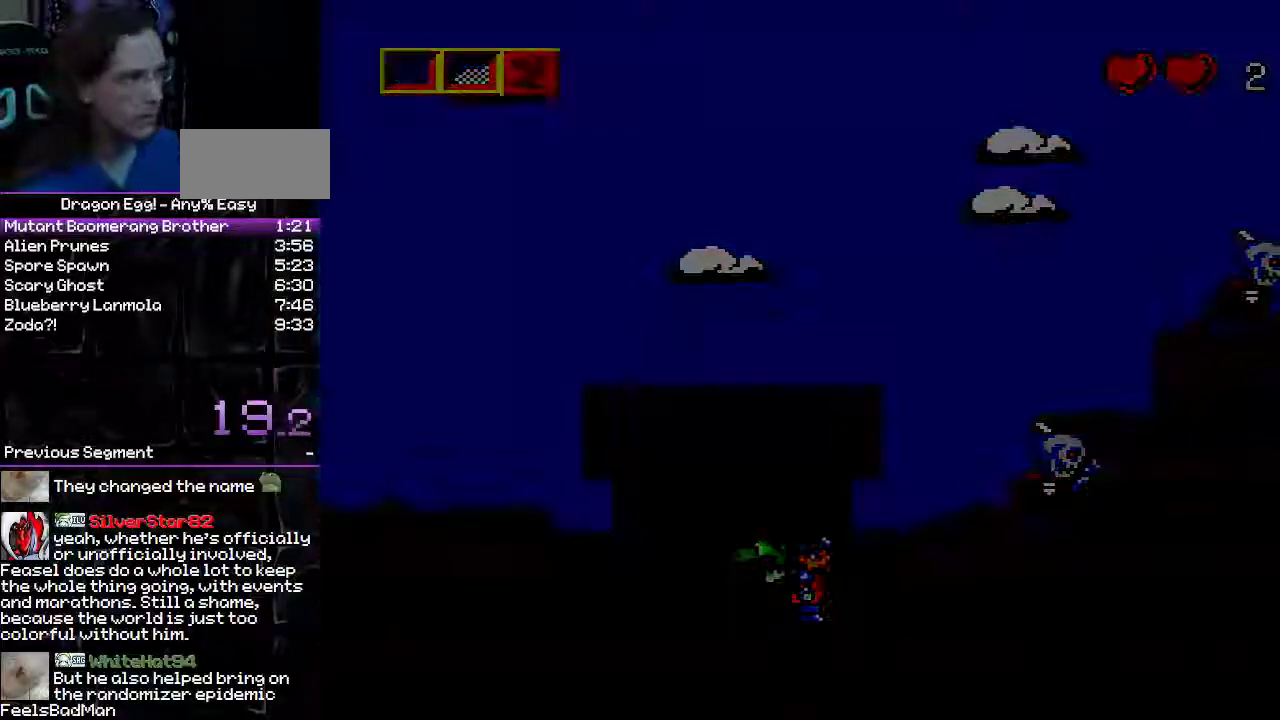
{"buttons": [], "events": []}
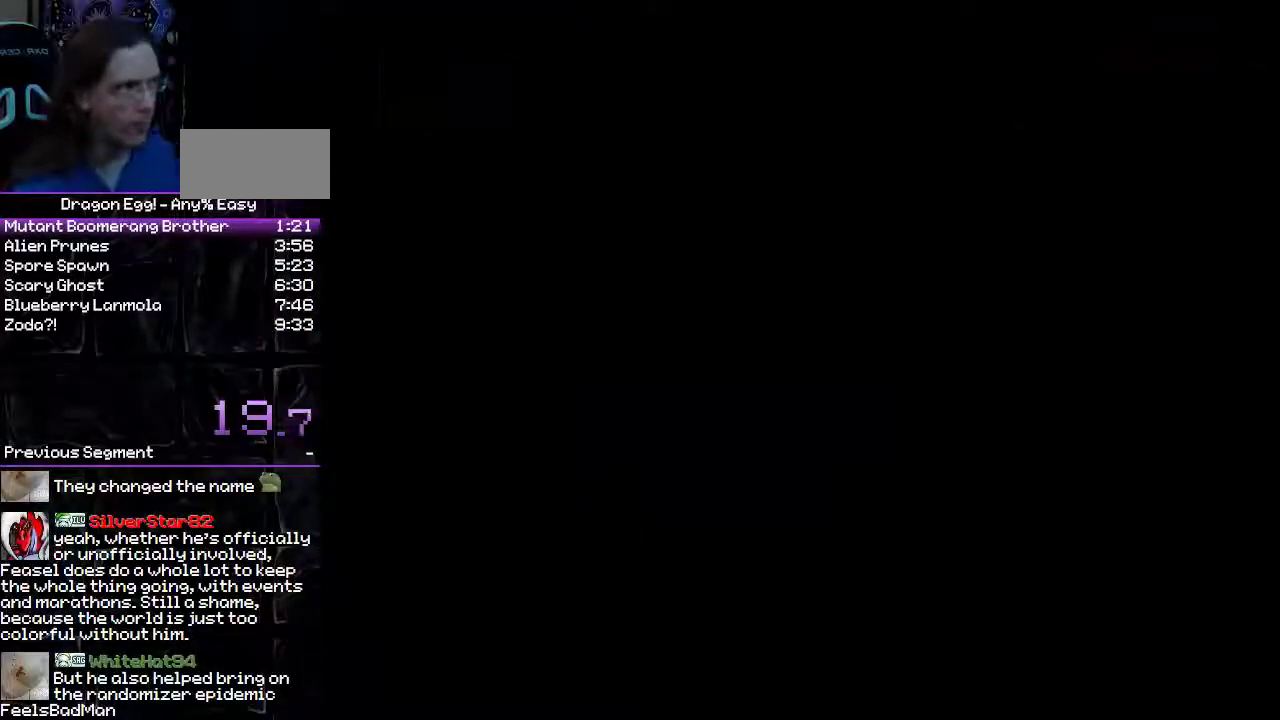
{"buttons": [], "events": []}
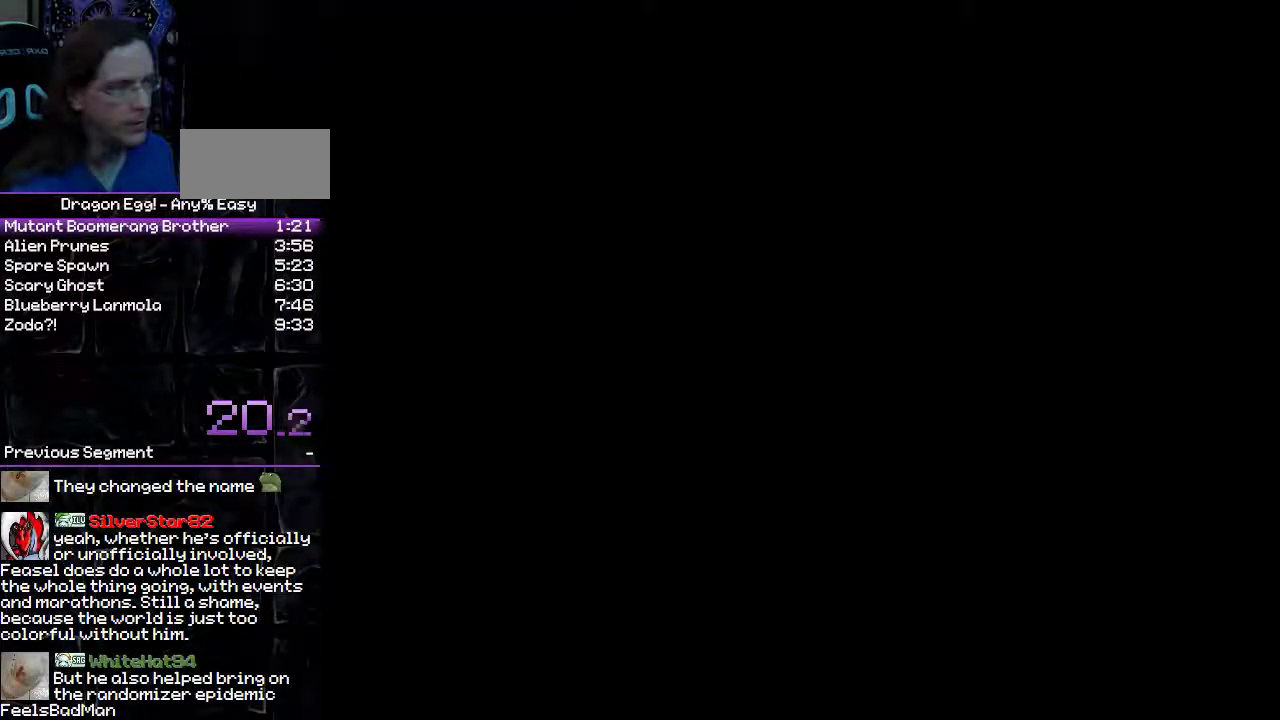
{"buttons": [], "events": []}
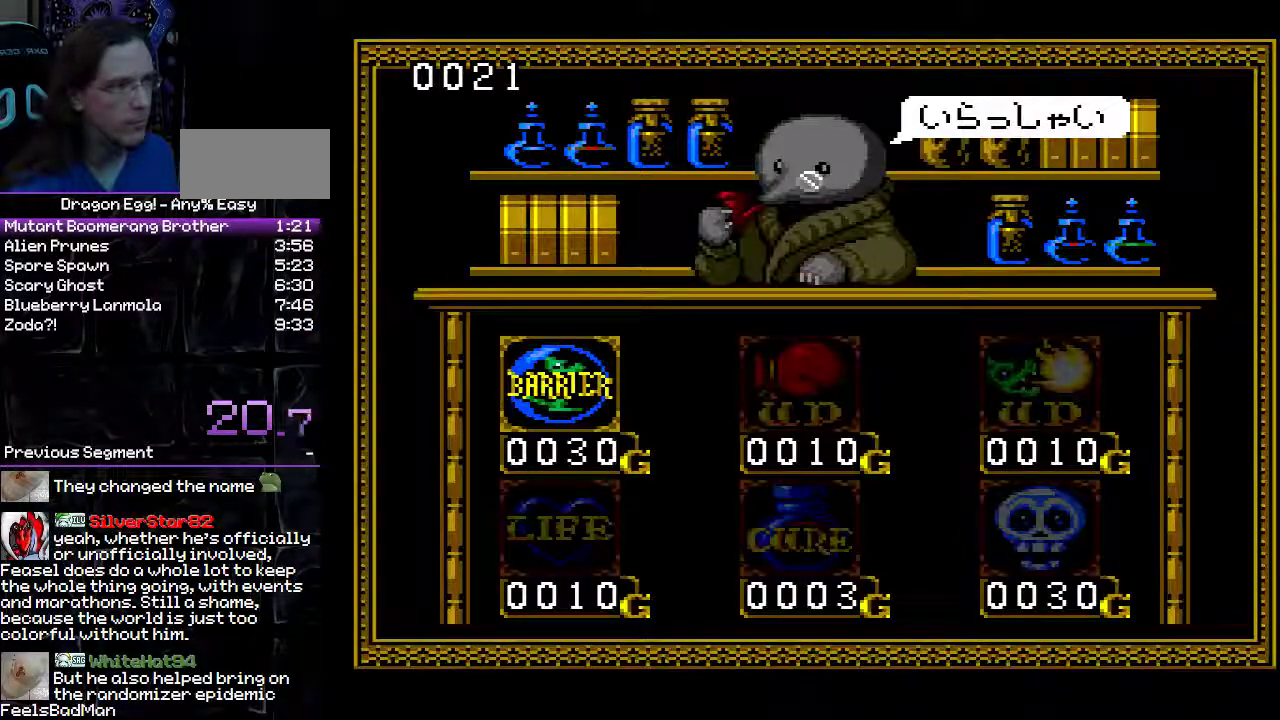
{"buttons": ["A"], "events": [[33, "DPAD_RIGHT", "down"], [117, "DPAD_RIGHT", "up"], [200, "A", "down"], [267, "A", "up"], [333, "A", "down"]]}
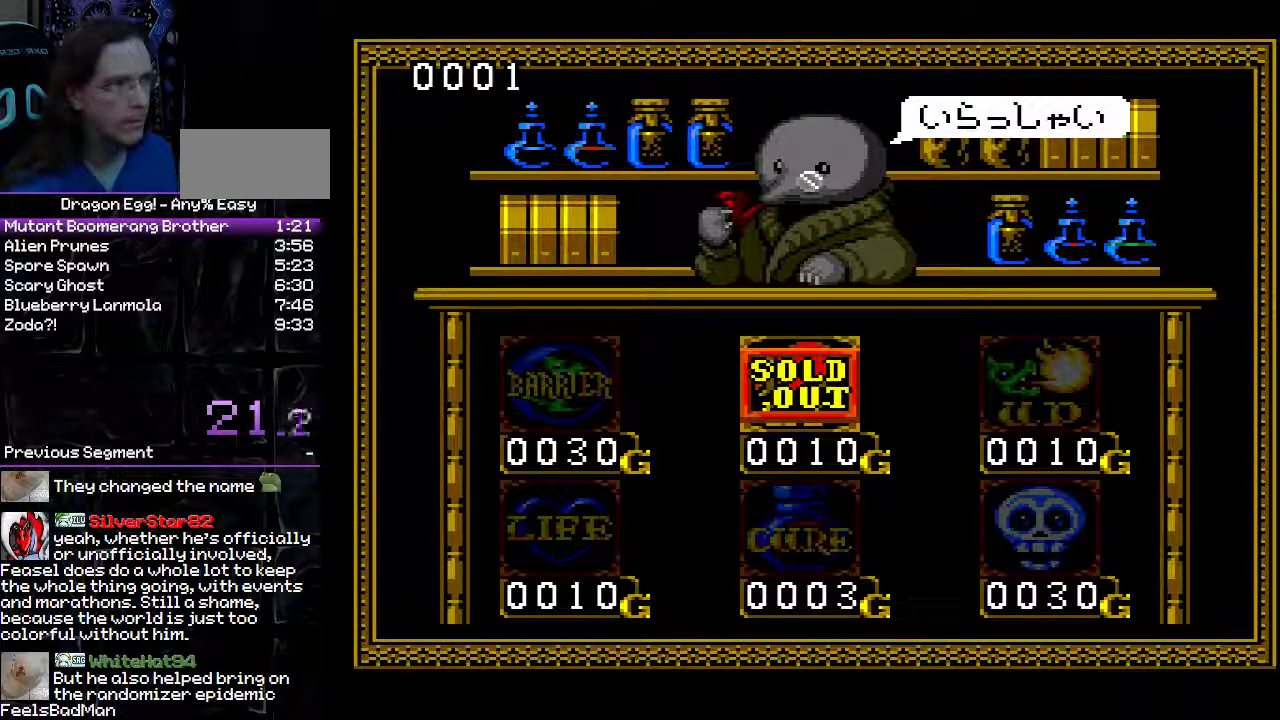
{"buttons": ["DPAD_RIGHT"], "events": [[117, "A", "up"], [350, "DPAD_RIGHT", "down"]]}
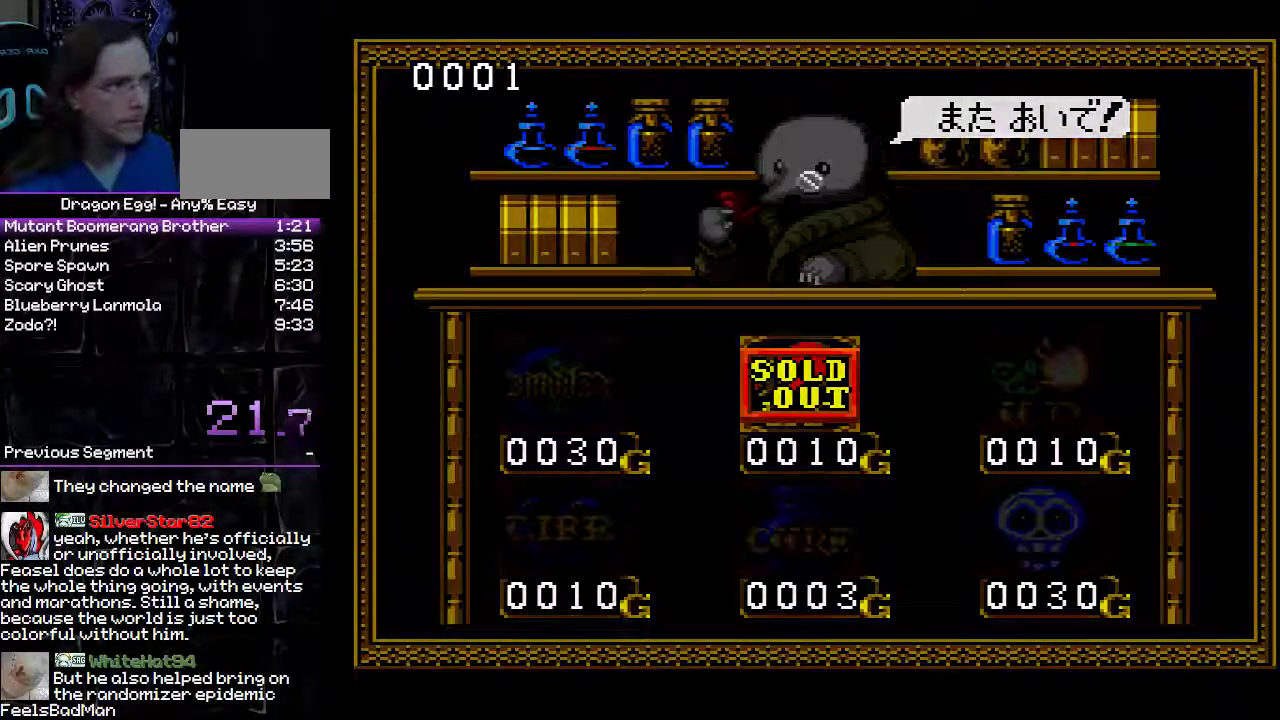
{"buttons": ["DPAD_RIGHT"], "events": []}
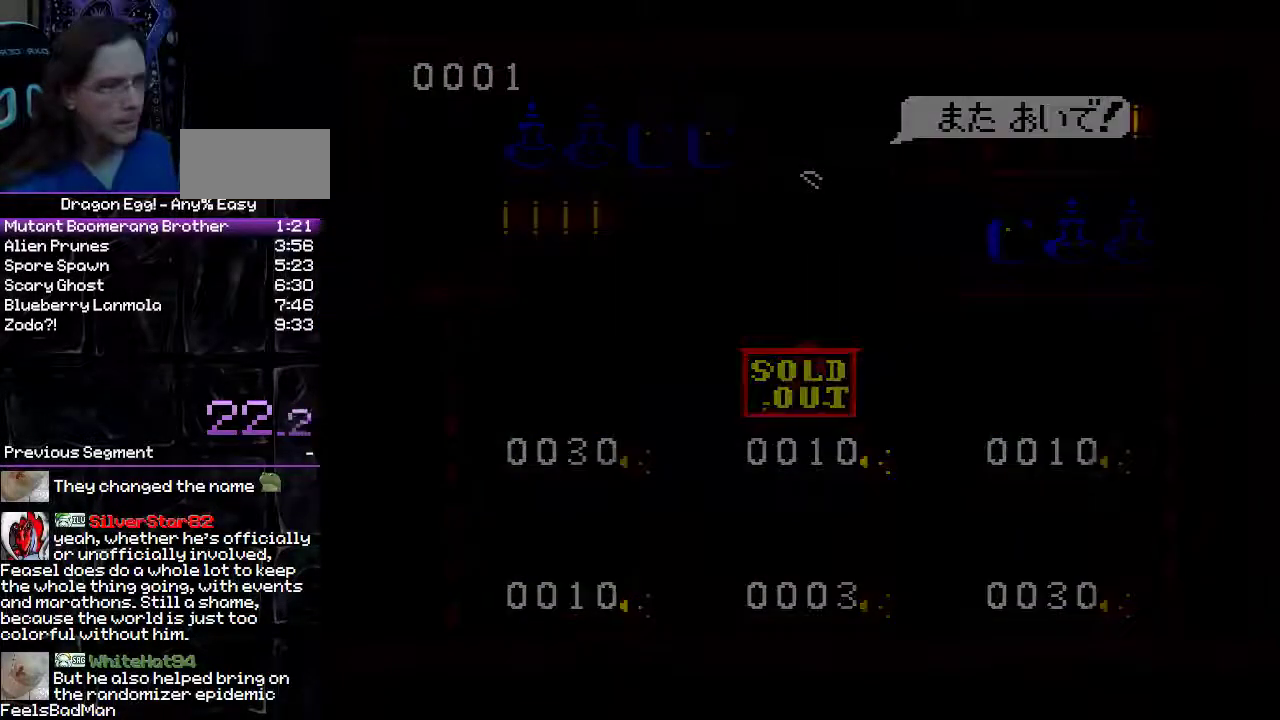
{"buttons": ["DPAD_RIGHT"], "events": []}
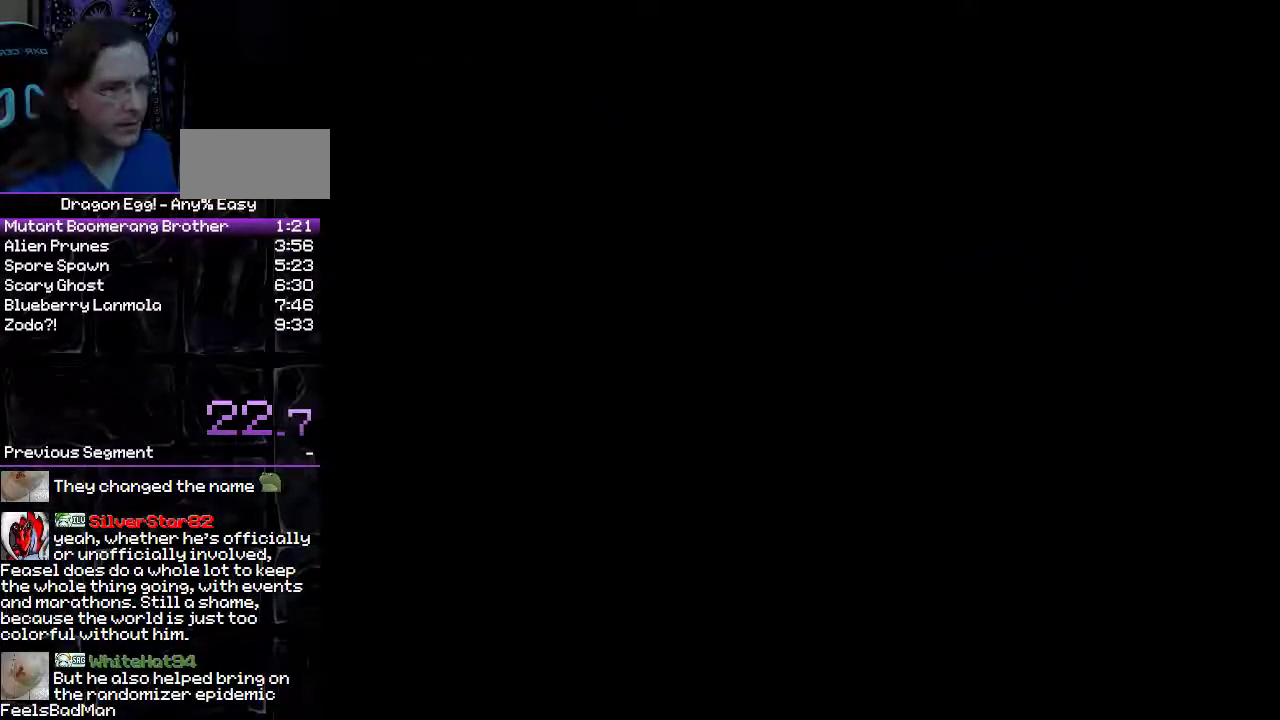
{"buttons": ["DPAD_RIGHT"], "events": []}
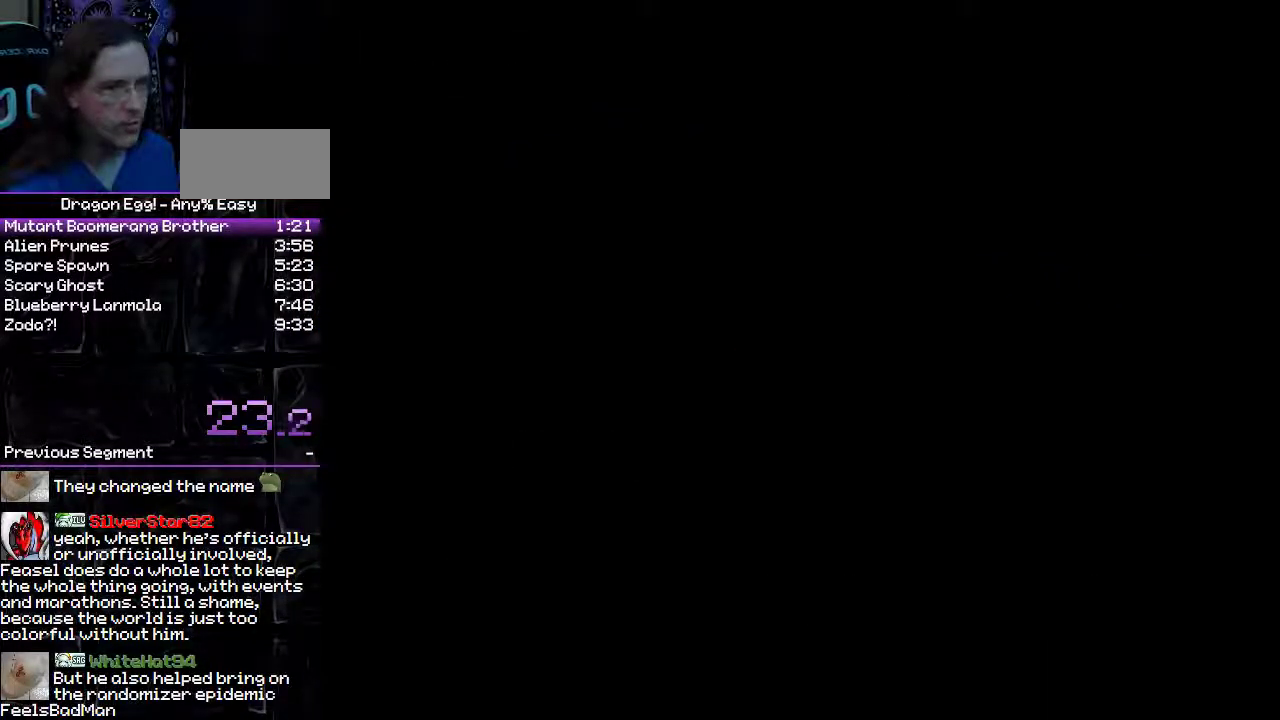
{"buttons": ["DPAD_RIGHT"], "events": []}
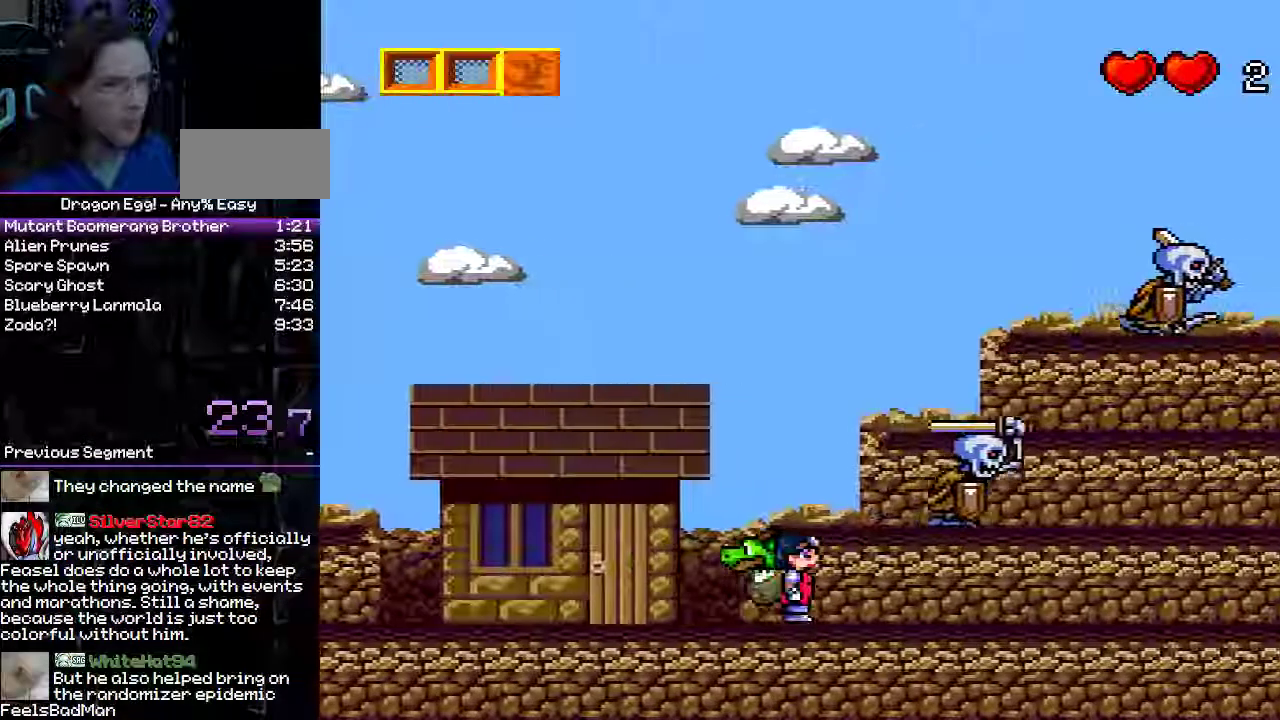
{"buttons": ["DPAD_RIGHT"], "events": []}
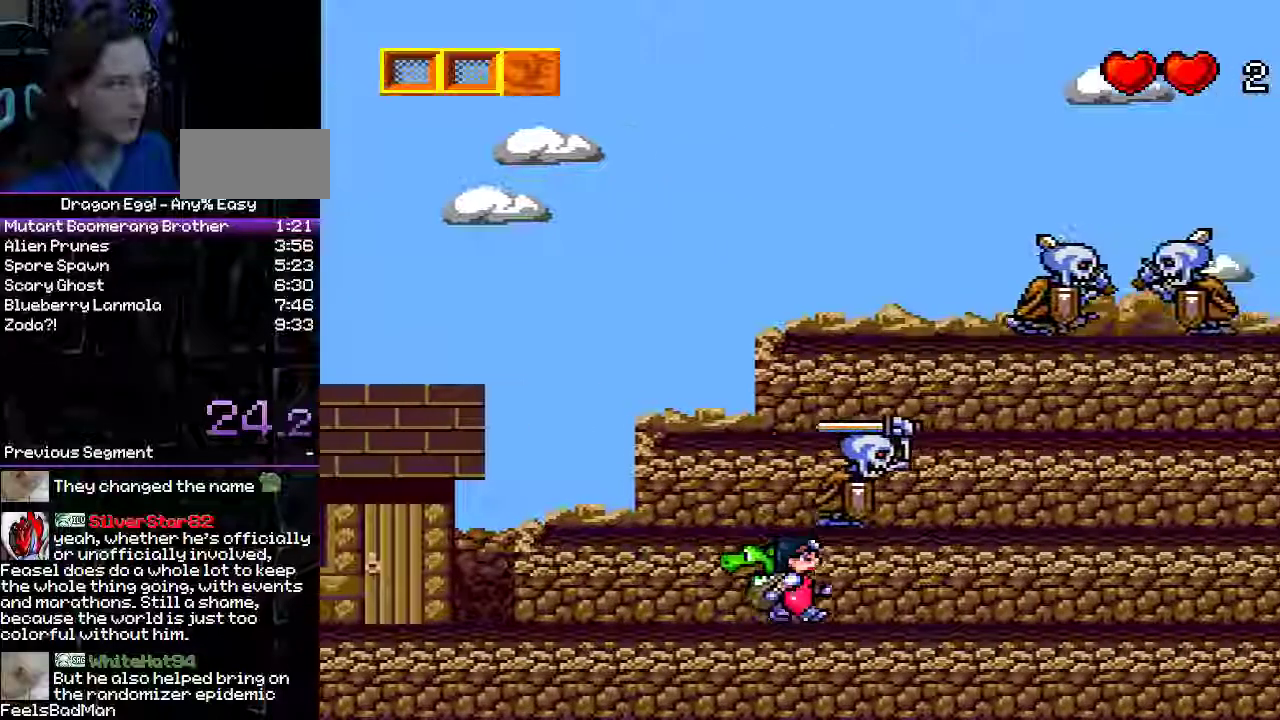
{"buttons": ["DPAD_RIGHT"], "events": []}